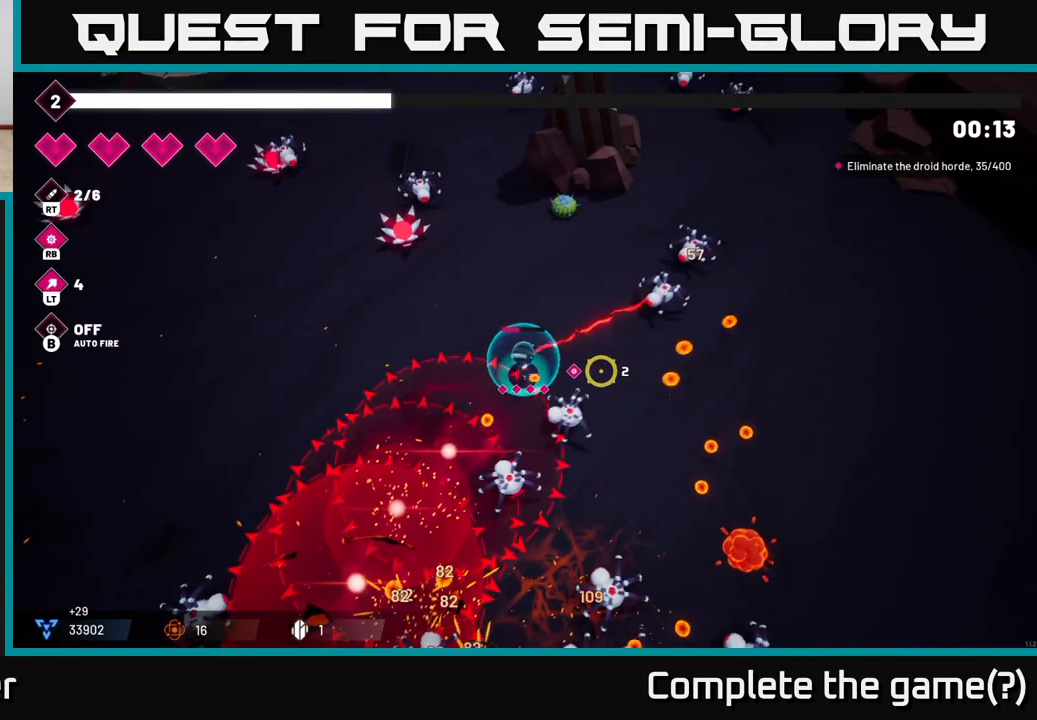
Gameplay with a controller (Xbox layout); each line is a JSON object with the inputs held at the frame after it. "events" lists button and stick changes between this image and that frame as [ms after this image, input, new state], when the widget could be followed in between. Not read: L3 R3.
{"buttons": [], "left_stick": "down-right", "right_stick": "down", "events": [[50, "left_stick", "down-right"], [150, "L2", "down"], [300, "L2", "up"], [500, "right_stick", "down"]]}
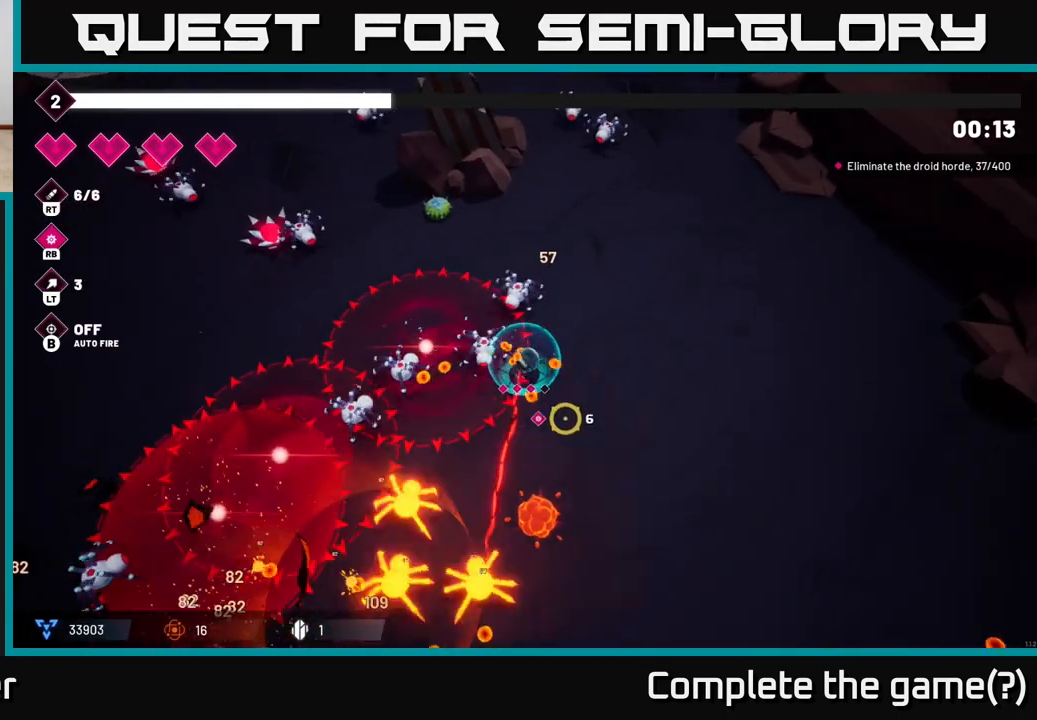
{"buttons": [], "left_stick": "right", "right_stick": "down-left", "events": [[83, "right_stick", "down-left"], [100, "left_stick", "right"], [300, "R2", "down"], [433, "R2", "up"]]}
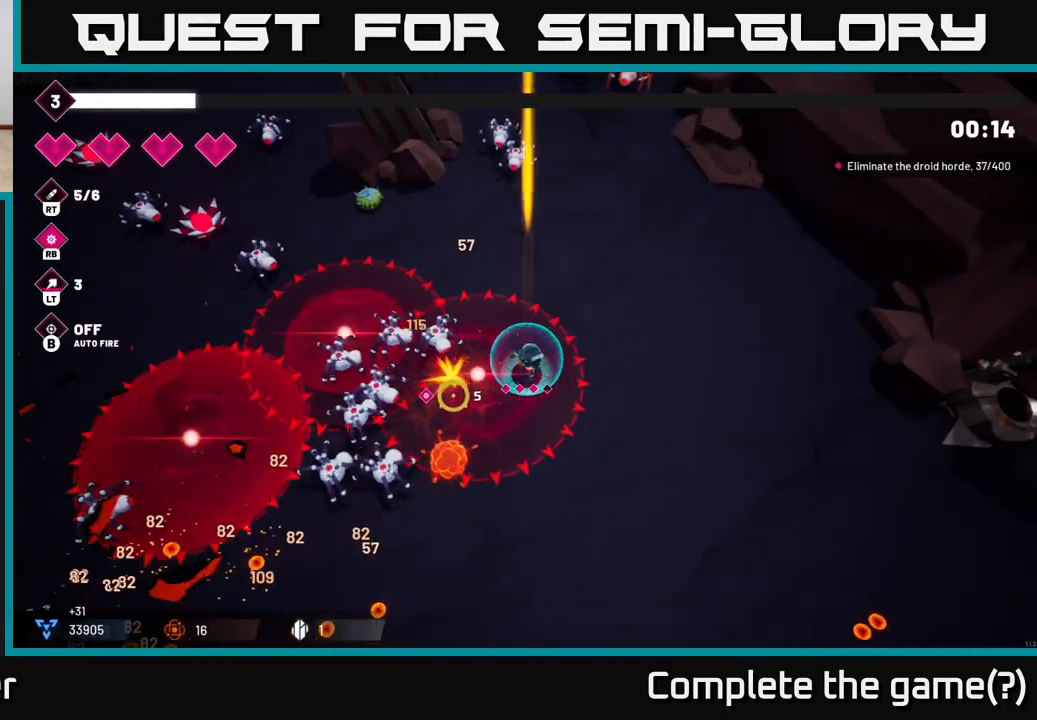
{"buttons": [], "left_stick": "down-right", "right_stick": "left", "events": [[33, "right_stick", "left"], [117, "left_stick", "down-right"], [183, "R2", "down"], [383, "R2", "up"]]}
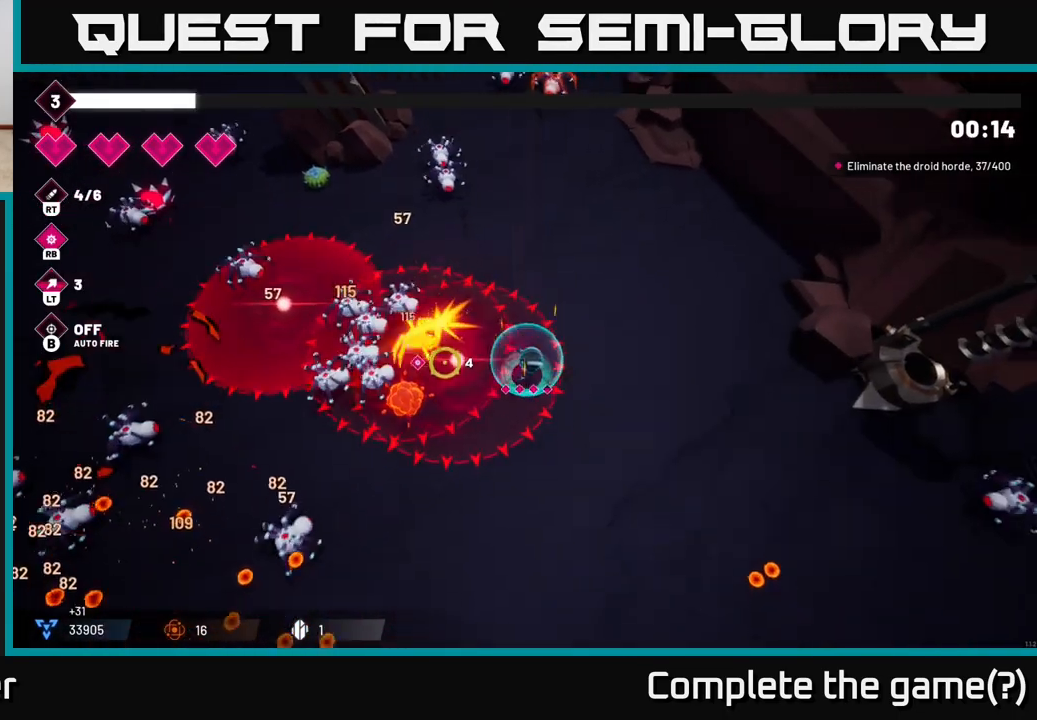
{"buttons": [], "left_stick": "center", "right_stick": "center", "events": [[100, "left_stick", "down"], [200, "right_stick", "center"], [283, "left_stick", "center"]]}
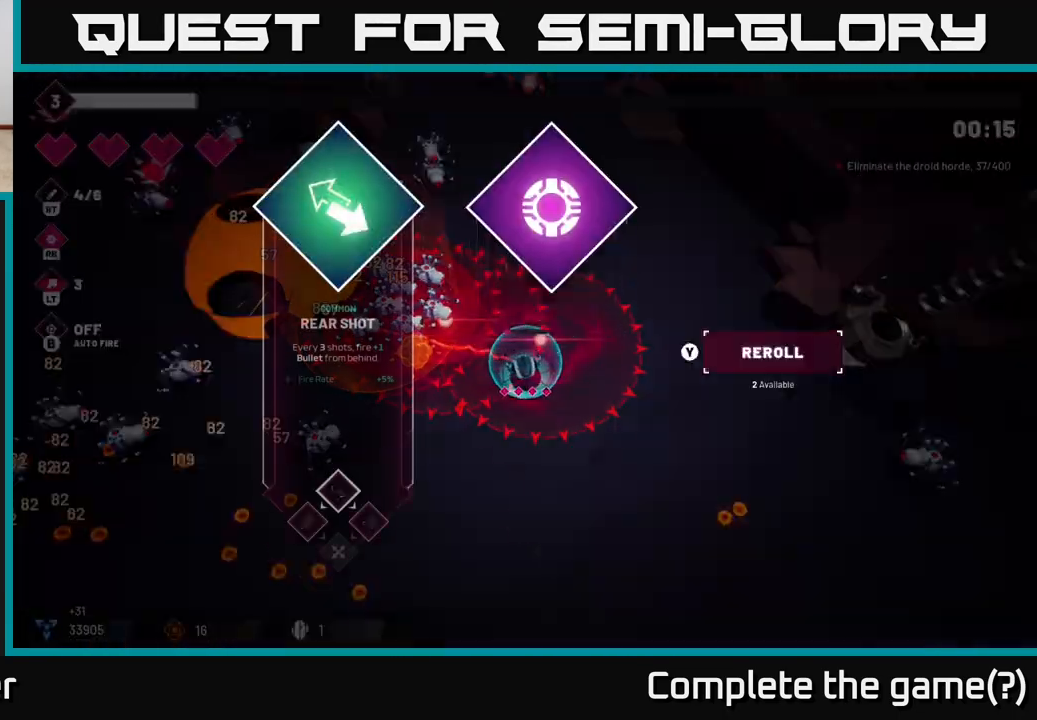
{"buttons": [], "left_stick": "center", "right_stick": "center", "events": [[83, "left_stick", "down"], [133, "left_stick", "center"]]}
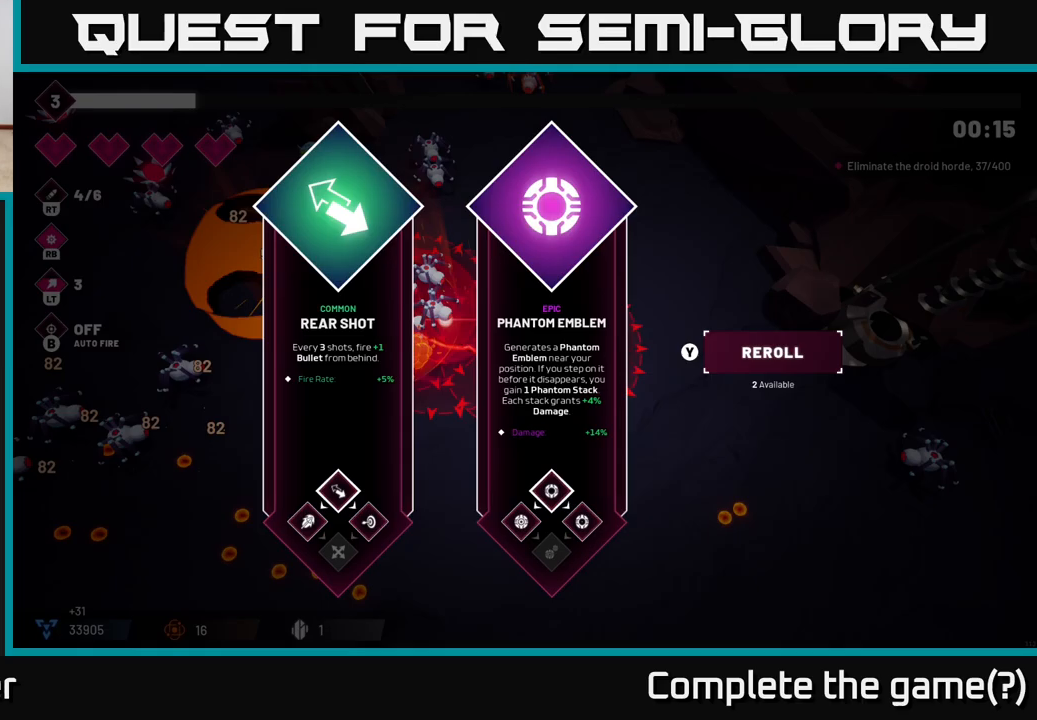
{"buttons": [], "left_stick": "center", "right_stick": "center", "events": []}
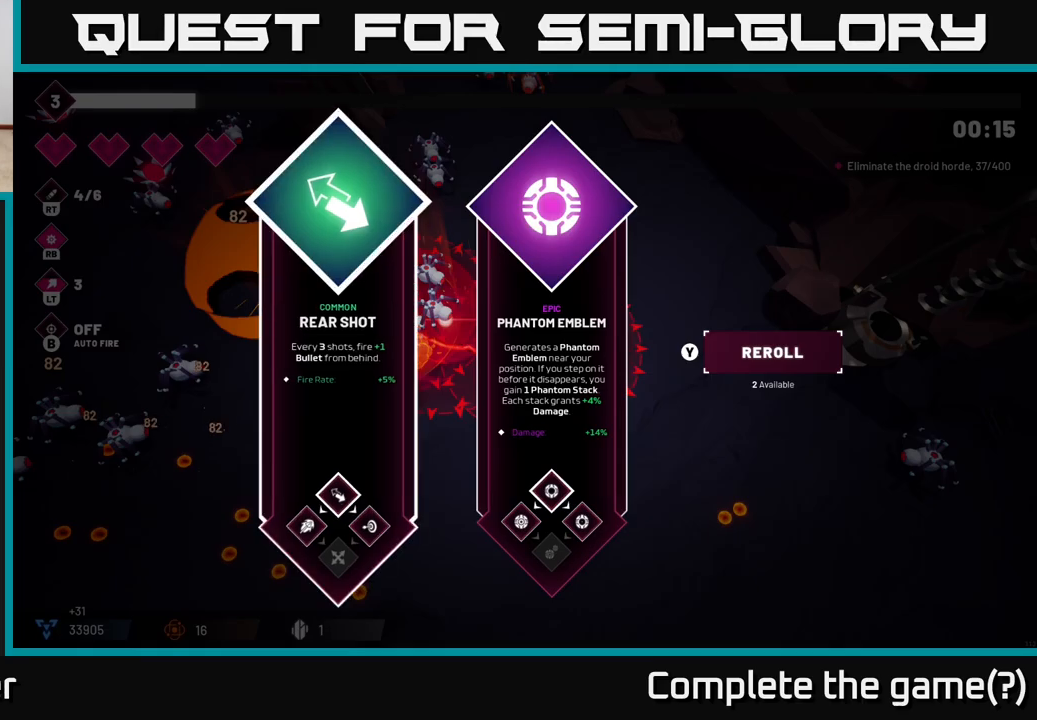
{"buttons": [], "left_stick": "down", "right_stick": "center", "events": [[133, "left_stick", "right"], [417, "A", "down"], [500, "A", "up"], [500, "left_stick", "down"]]}
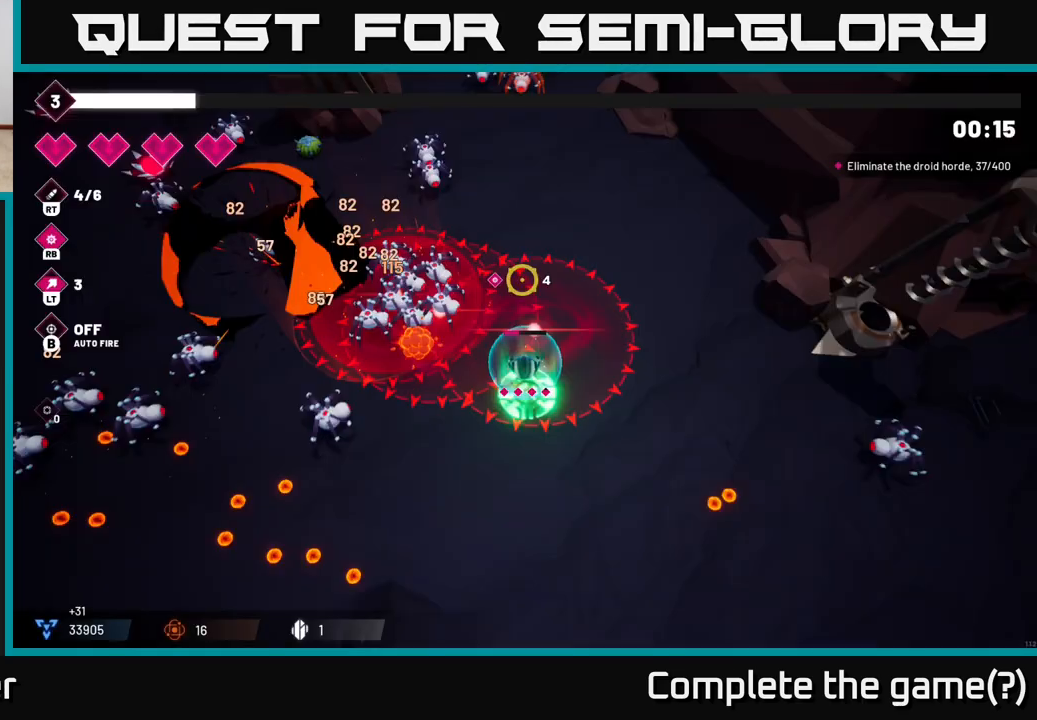
{"buttons": [], "left_stick": "down-left", "right_stick": "left", "events": [[200, "left_stick", "down-left"], [283, "right_stick", "left"]]}
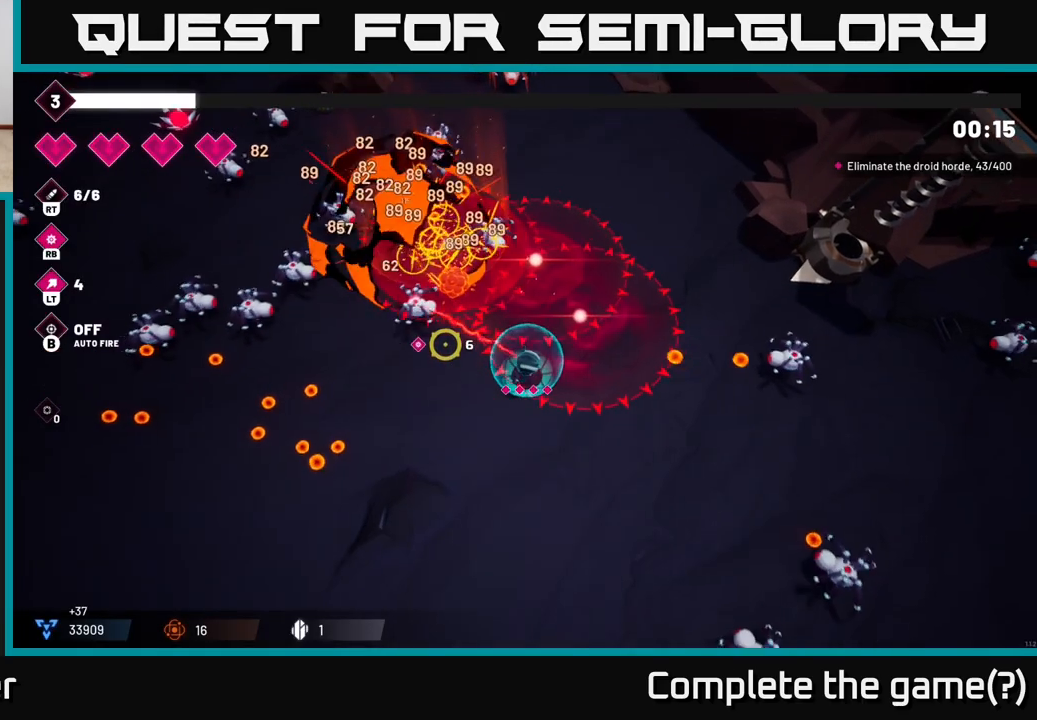
{"buttons": [], "left_stick": "down-left", "right_stick": "up-left", "events": [[183, "right_stick", "up-left"]]}
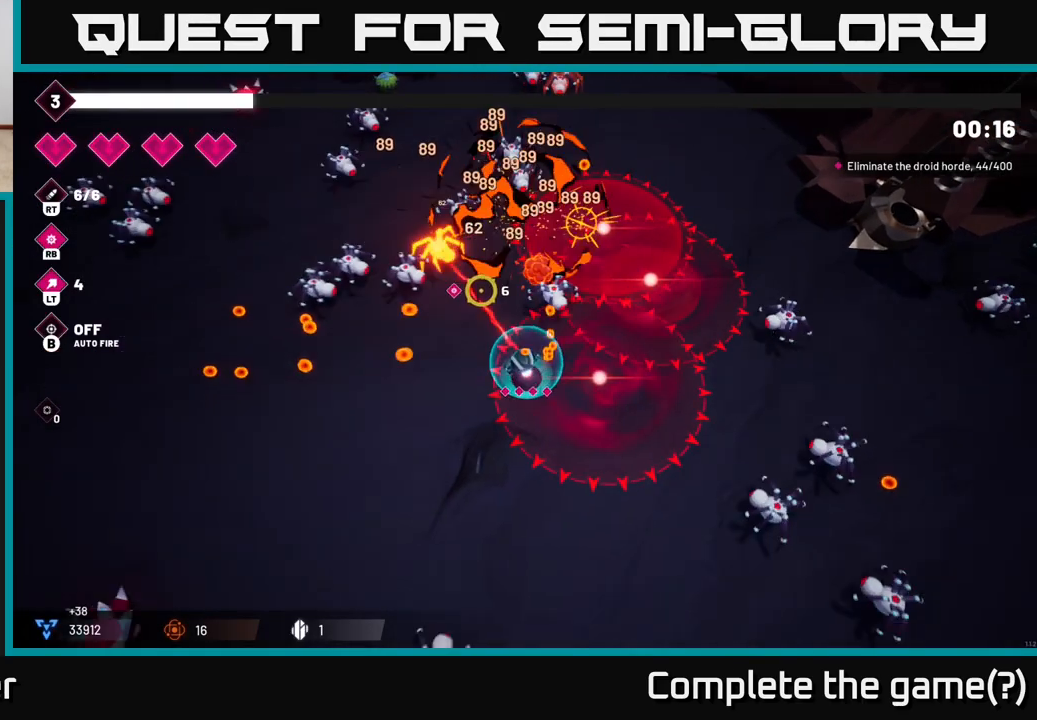
{"buttons": ["R2"], "left_stick": "down-left", "right_stick": "up", "events": [[67, "R2", "down"], [200, "R2", "up"], [400, "right_stick", "up"], [500, "R2", "down"]]}
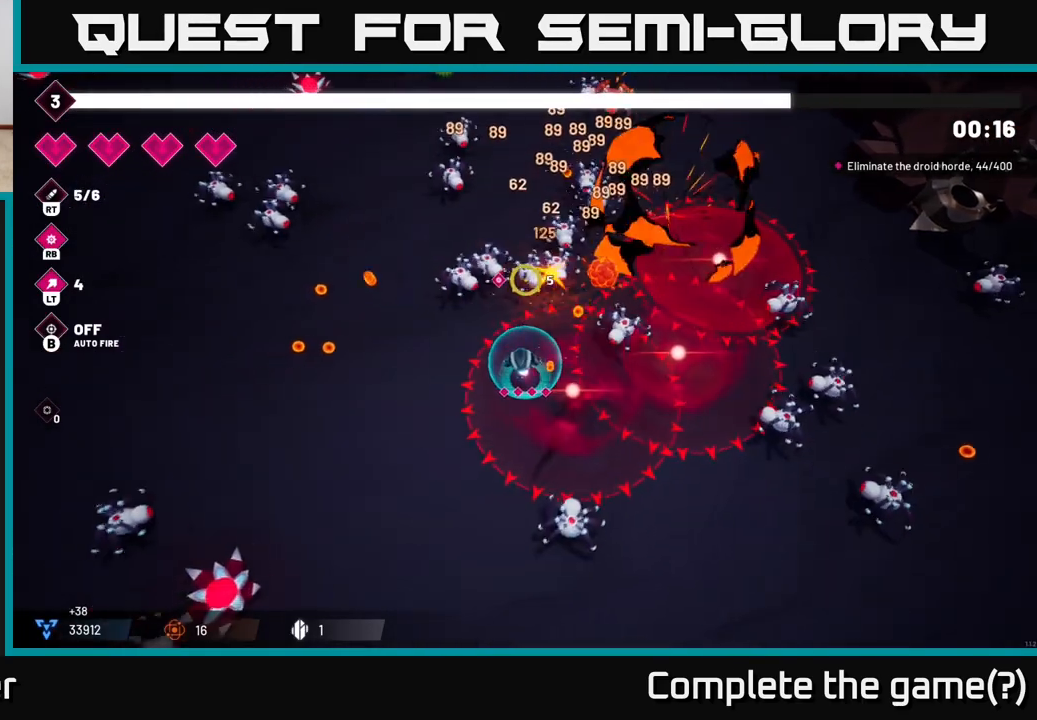
{"buttons": [], "left_stick": "left", "right_stick": "up-right", "events": [[17, "left_stick", "left"], [83, "right_stick", "up-right"], [167, "R2", "up"]]}
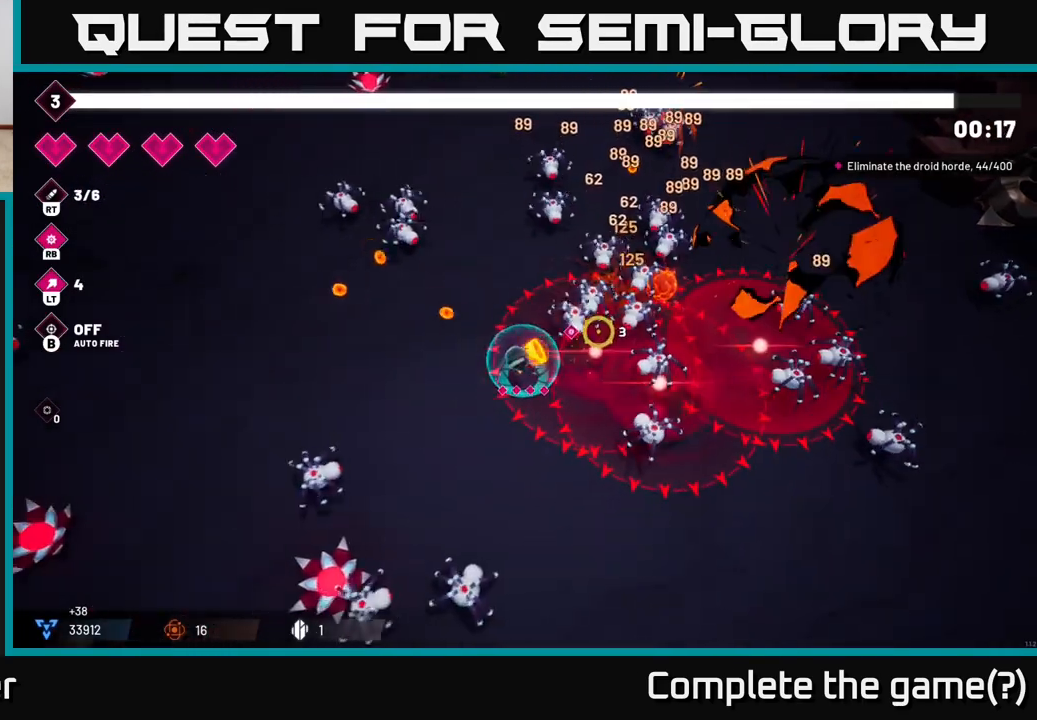
{"buttons": [], "left_stick": "left", "right_stick": "up-right", "events": [[17, "R2", "down"], [150, "R2", "up"]]}
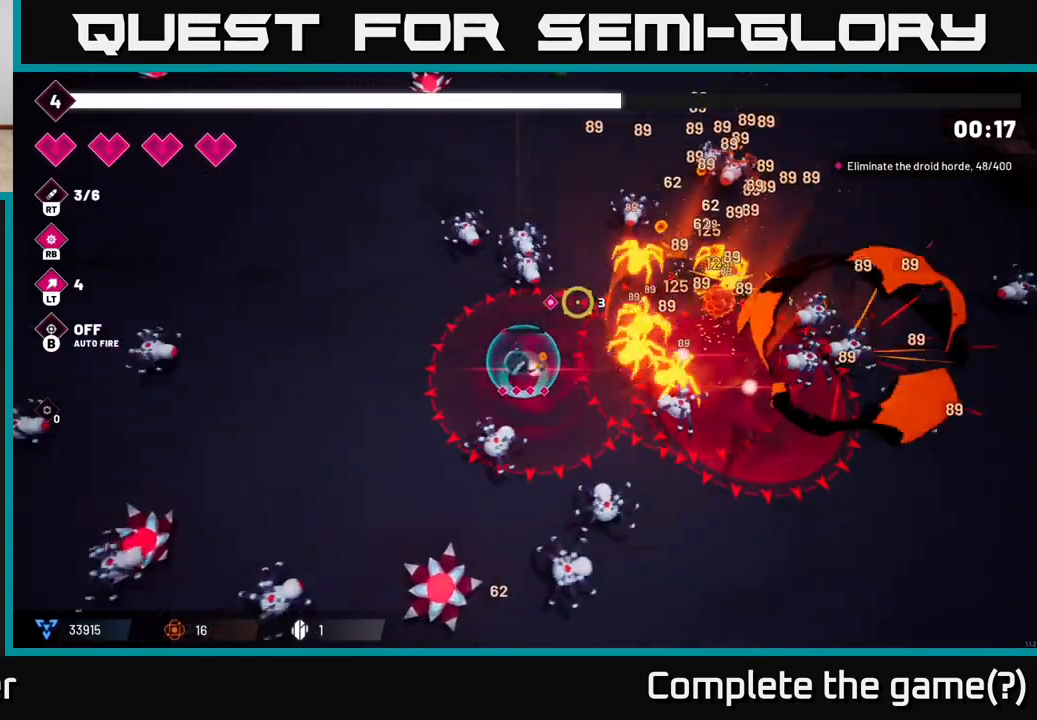
{"buttons": ["R2"], "left_stick": "up-left", "right_stick": "right", "events": [[17, "right_stick", "up"], [50, "R2", "down"], [133, "left_stick", "up-left"], [133, "right_stick", "up-right"], [250, "R2", "up"], [333, "right_stick", "right"], [467, "R2", "down"]]}
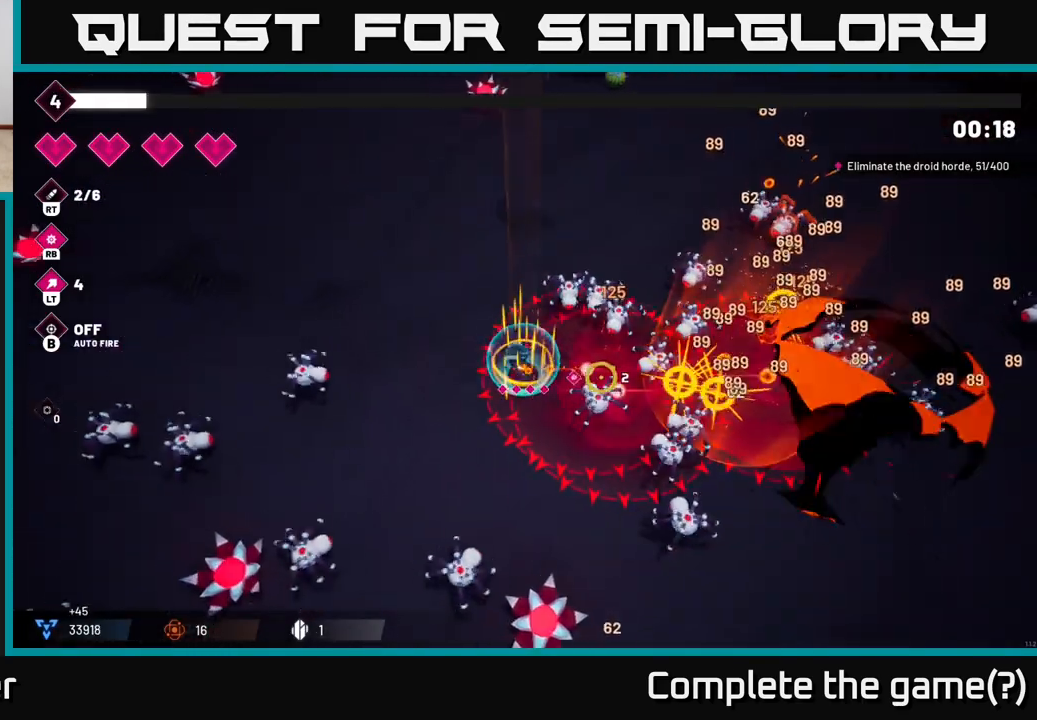
{"buttons": ["R2"], "left_stick": "up-left", "right_stick": "down-right", "events": [[133, "R2", "up"], [183, "right_stick", "down-right"], [433, "R2", "down"]]}
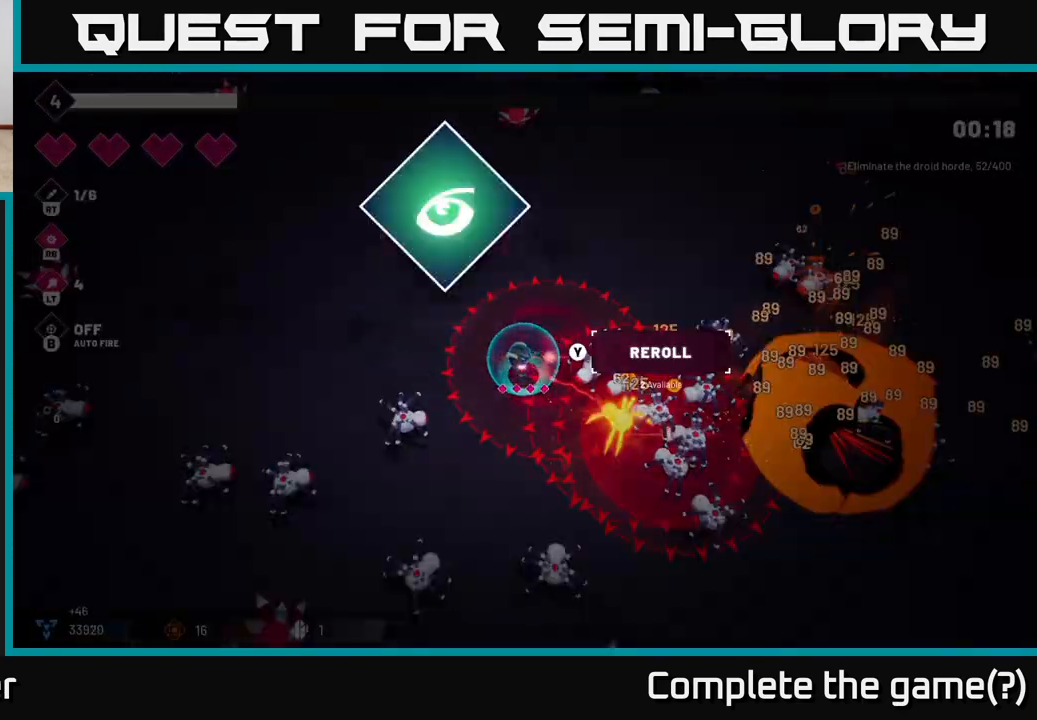
{"buttons": [], "left_stick": "center", "right_stick": "center", "events": [[17, "left_stick", "up"], [150, "left_stick", "up-right"], [200, "R2", "up"], [350, "left_stick", "center"], [383, "right_stick", "center"]]}
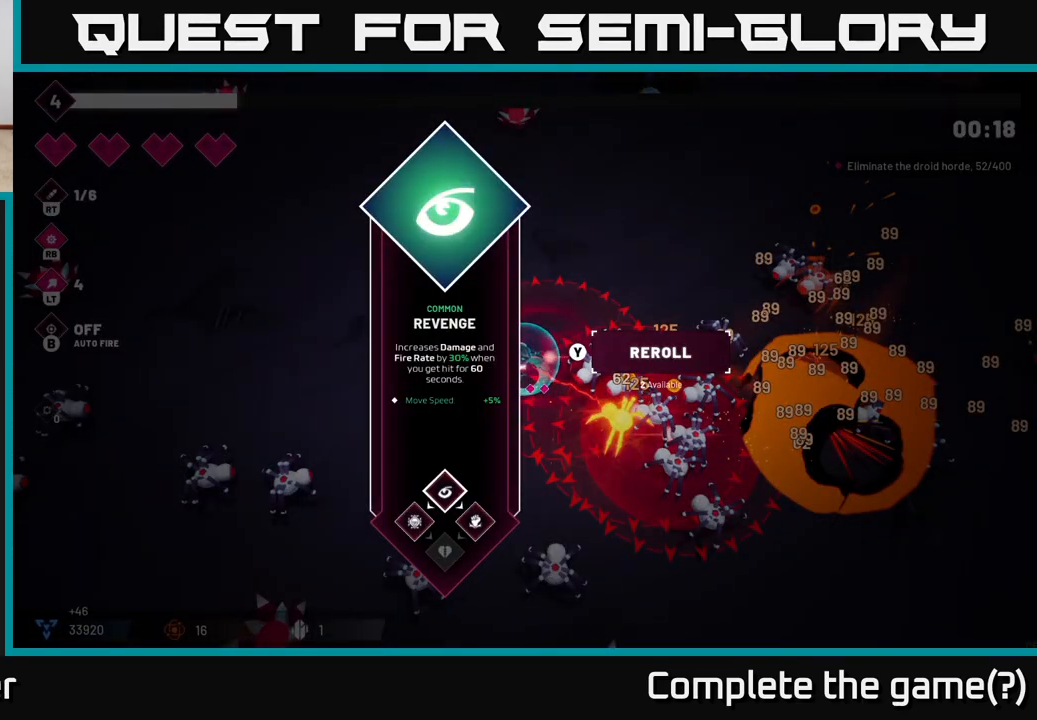
{"buttons": [], "left_stick": "up", "right_stick": "center", "events": [[383, "A", "down"], [417, "left_stick", "up"], [467, "A", "up"]]}
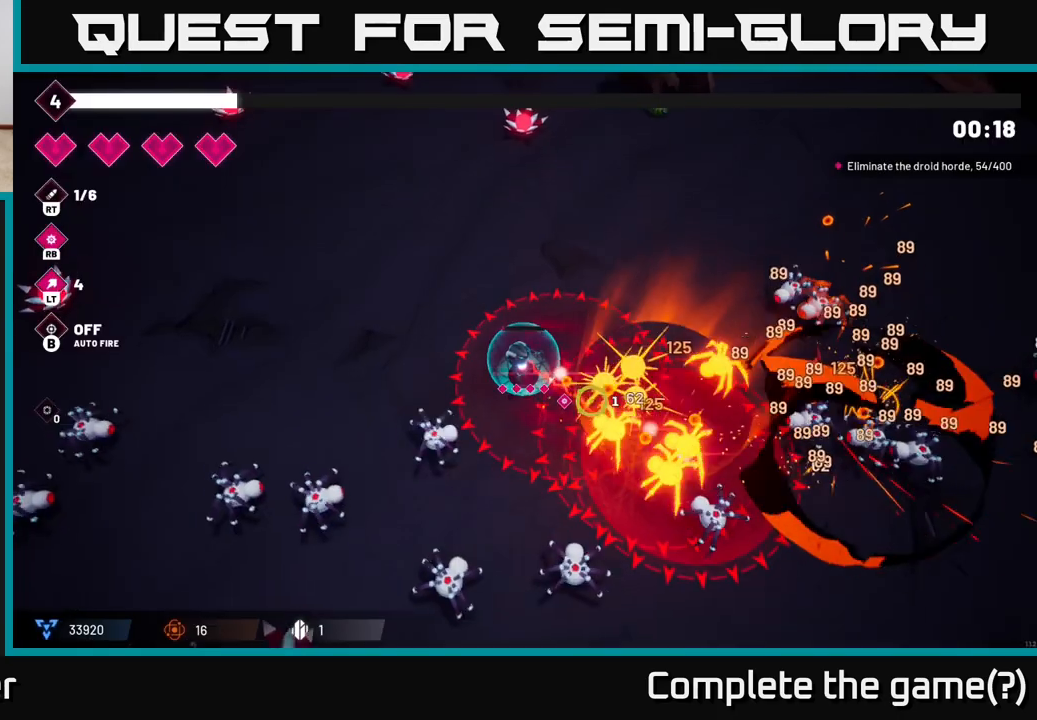
{"buttons": [], "left_stick": "up-right", "right_stick": "down-right", "events": [[83, "left_stick", "up-right"], [133, "right_stick", "down-right"], [283, "R2", "down"], [483, "R2", "up"]]}
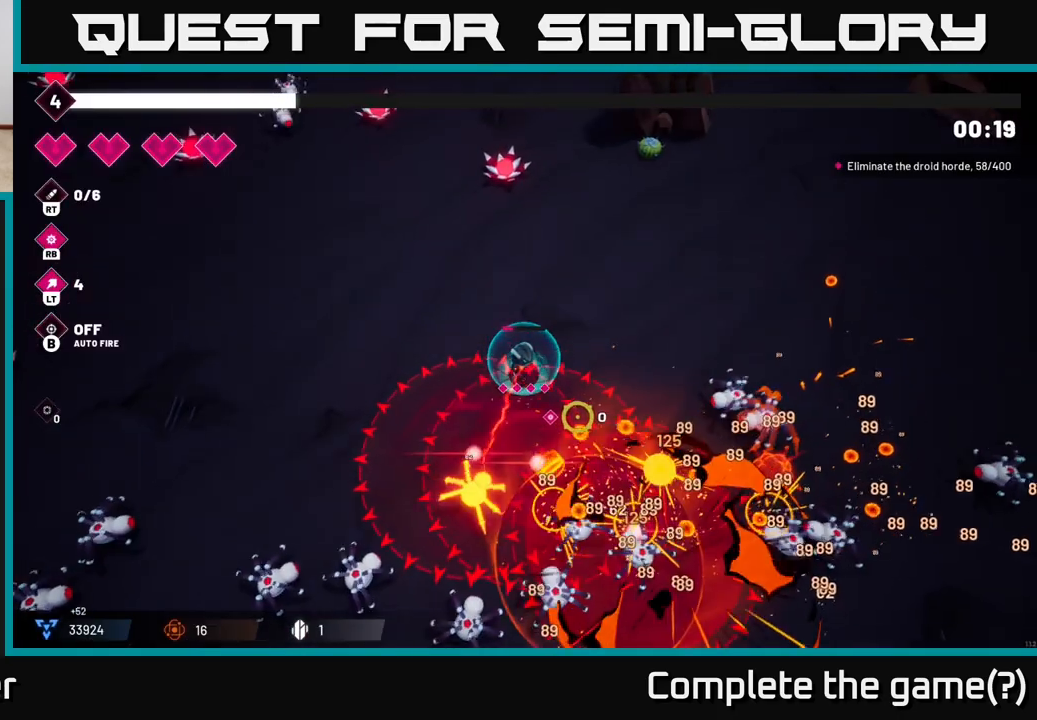
{"buttons": [], "left_stick": "up-right", "right_stick": "down-right", "events": []}
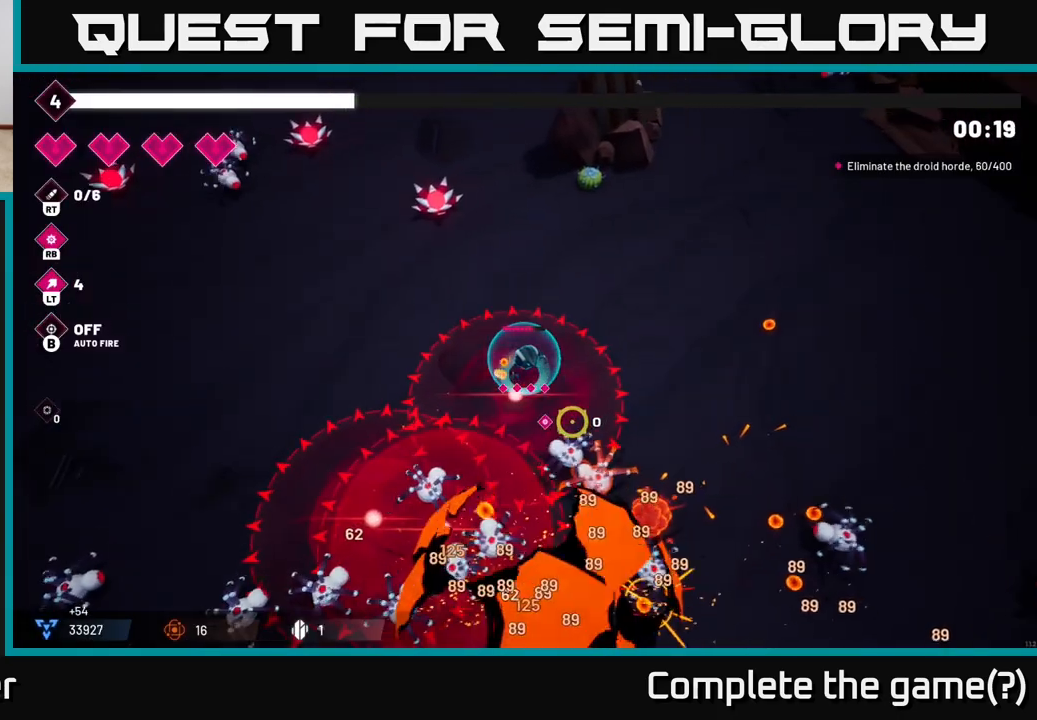
{"buttons": [], "left_stick": "right", "right_stick": "down", "events": [[33, "left_stick", "right"], [383, "right_stick", "down"]]}
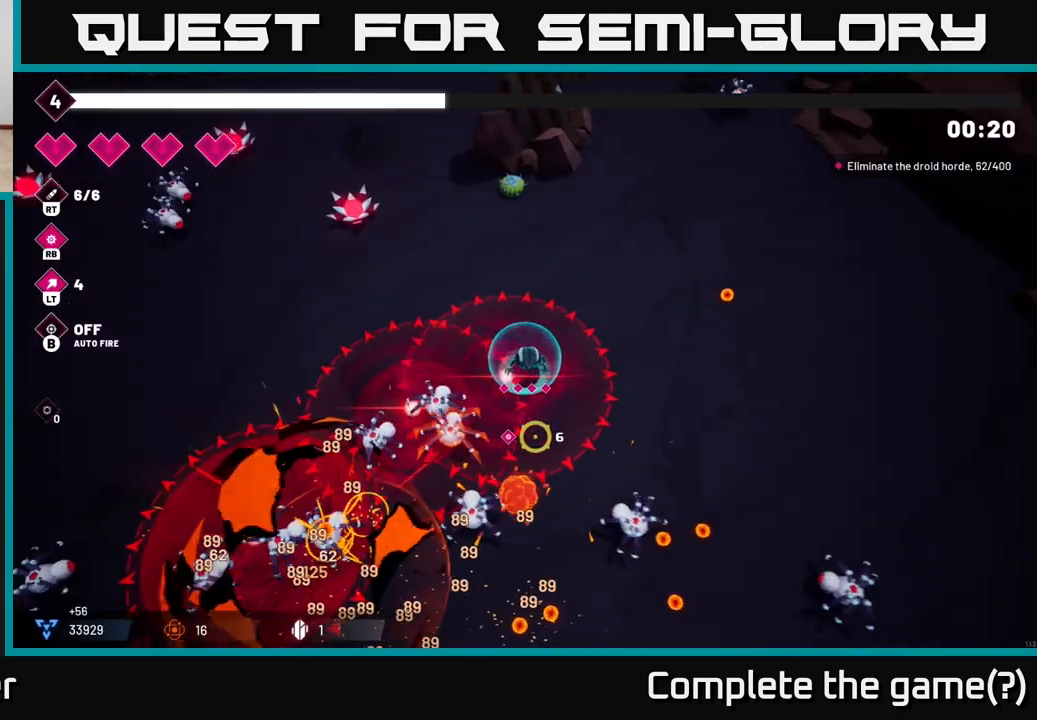
{"buttons": ["R2"], "left_stick": "right", "right_stick": "down-left", "events": [[333, "right_stick", "down-left"], [467, "R2", "down"]]}
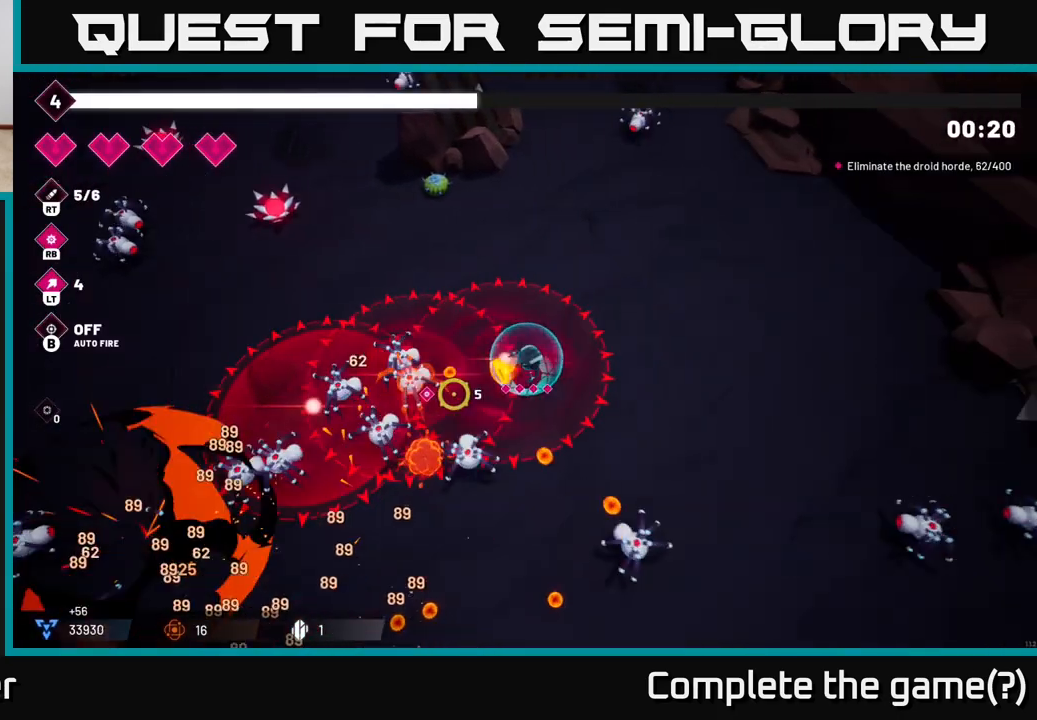
{"buttons": [], "left_stick": "down", "right_stick": "down-left", "events": [[117, "R2", "up"], [500, "left_stick", "down"]]}
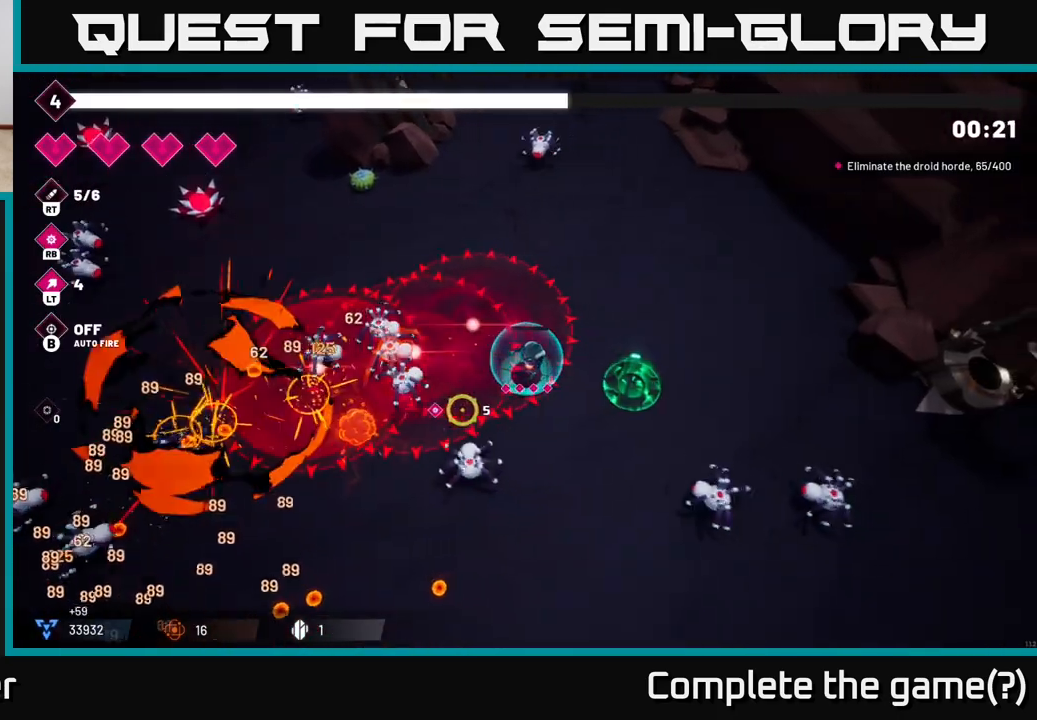
{"buttons": ["R2"], "left_stick": "down-left", "right_stick": "up-left", "events": [[33, "R2", "down"], [183, "R2", "up"], [217, "right_stick", "left"], [383, "right_stick", "up-left"], [417, "R2", "down"], [500, "left_stick", "down-left"]]}
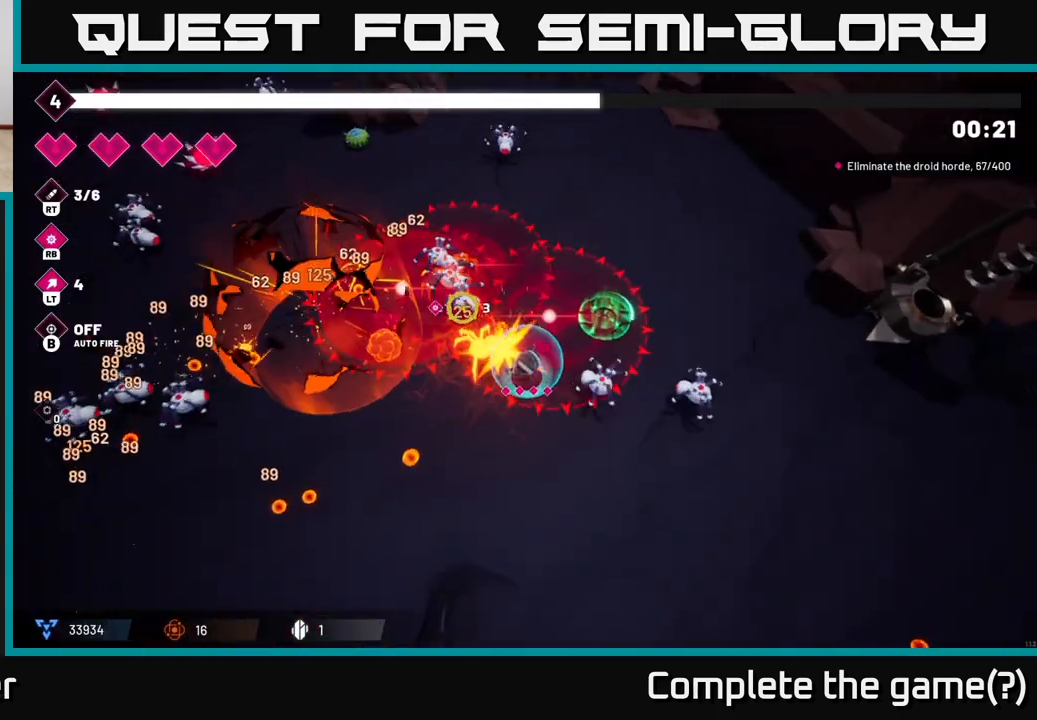
{"buttons": ["R2"], "left_stick": "down-left", "right_stick": "up-right", "events": [[100, "R2", "up"], [167, "right_stick", "up"], [433, "R2", "down"], [433, "right_stick", "up-right"]]}
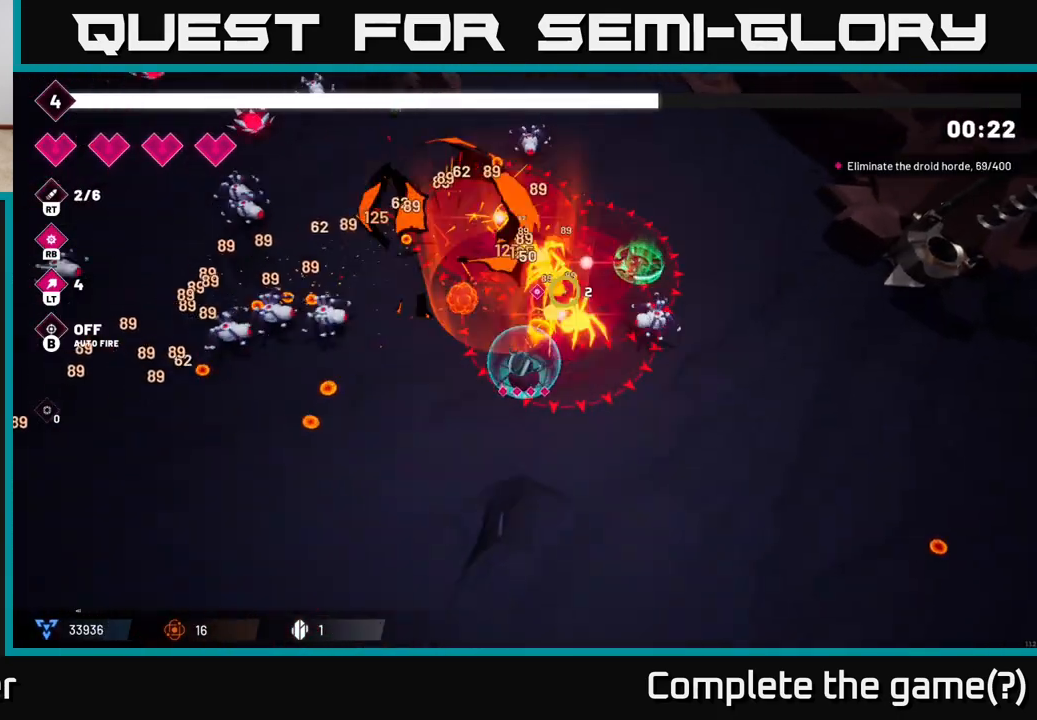
{"buttons": ["R2"], "left_stick": "left", "right_stick": "up-left", "events": [[133, "R2", "up"], [367, "right_stick", "up-left"], [450, "R2", "down"], [500, "left_stick", "left"]]}
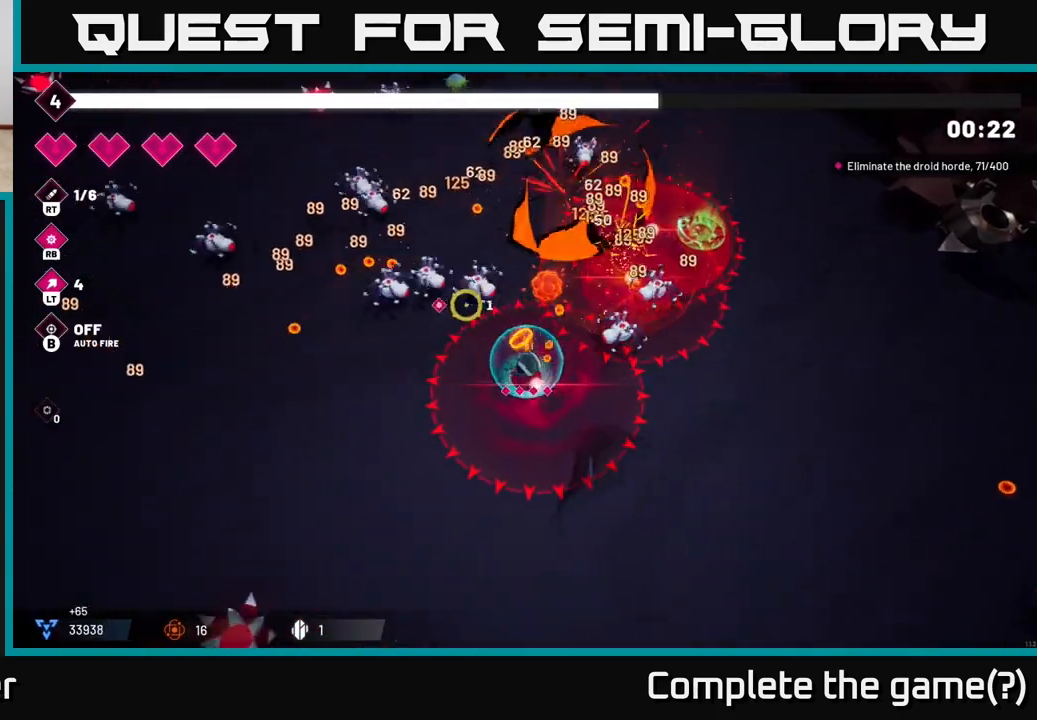
{"buttons": ["R2"], "left_stick": "left", "right_stick": "up", "events": [[133, "R2", "up"], [367, "R2", "down"], [367, "right_stick", "up"]]}
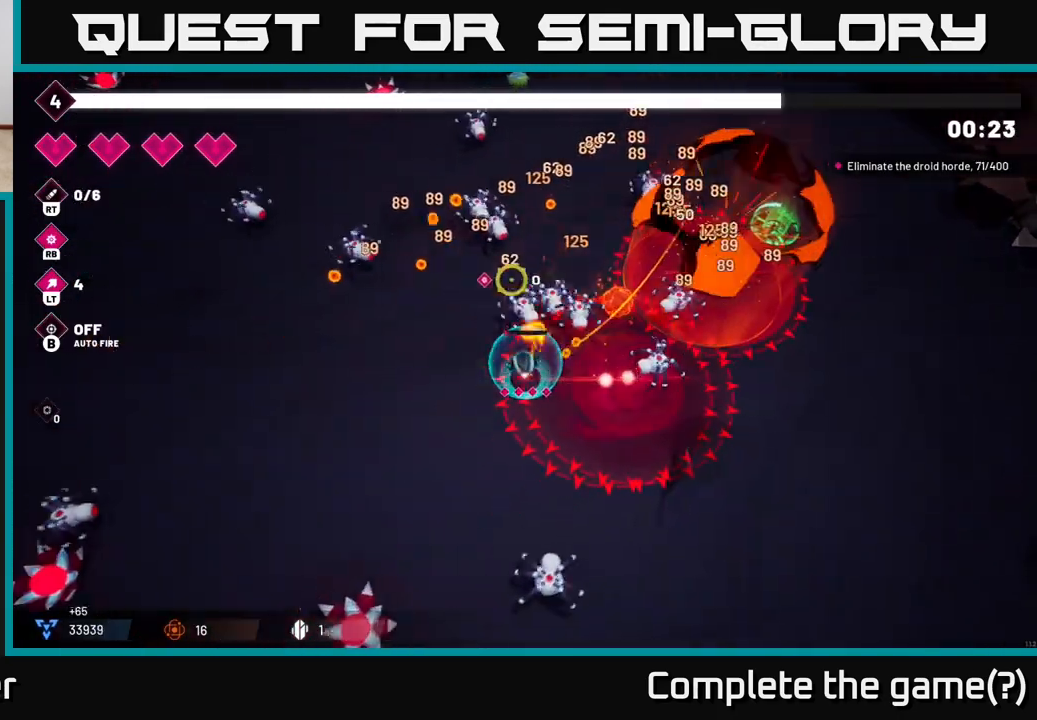
{"buttons": [], "left_stick": "left", "right_stick": "up-right", "events": [[50, "left_stick", "up-left"], [83, "R2", "up"], [267, "R2", "down"], [267, "left_stick", "left"], [283, "right_stick", "up-right"], [483, "R2", "up"]]}
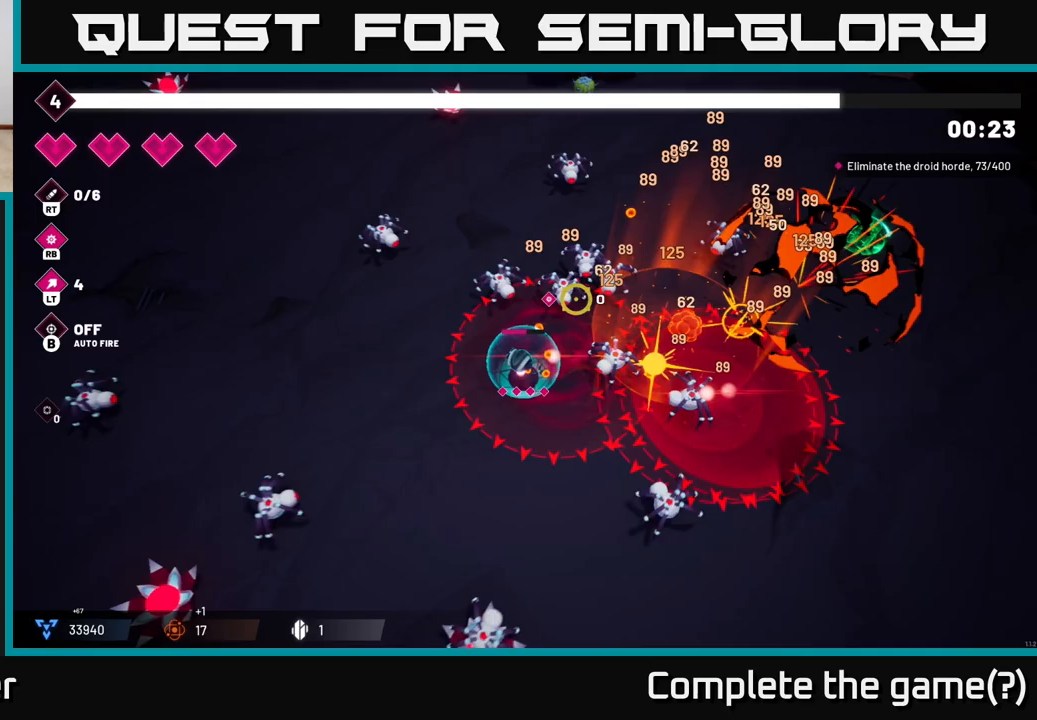
{"buttons": [], "left_stick": "up-left", "right_stick": "left", "events": [[283, "right_stick", "up-left"], [333, "right_stick", "left"], [500, "left_stick", "up-left"]]}
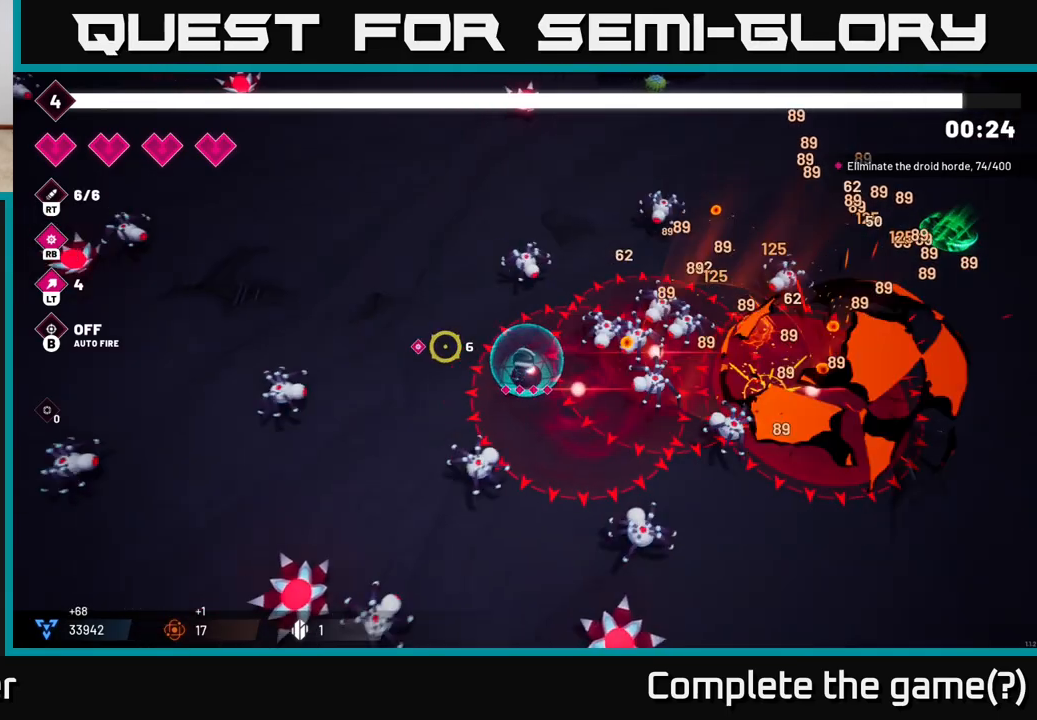
{"buttons": [], "left_stick": "up-left", "right_stick": "down-left", "events": [[133, "right_stick", "down-left"], [267, "R2", "down"], [483, "R2", "up"]]}
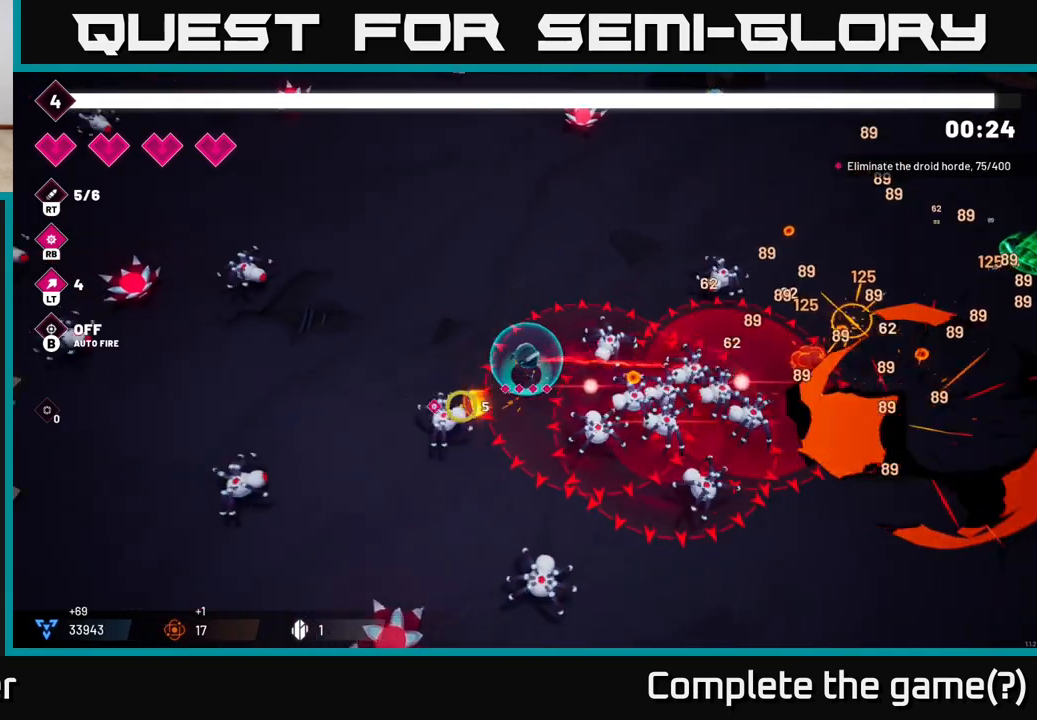
{"buttons": [], "left_stick": "up-right", "right_stick": "down", "events": [[83, "right_stick", "down"], [183, "R2", "down"], [267, "left_stick", "up"], [400, "left_stick", "up-right"], [500, "R2", "up"]]}
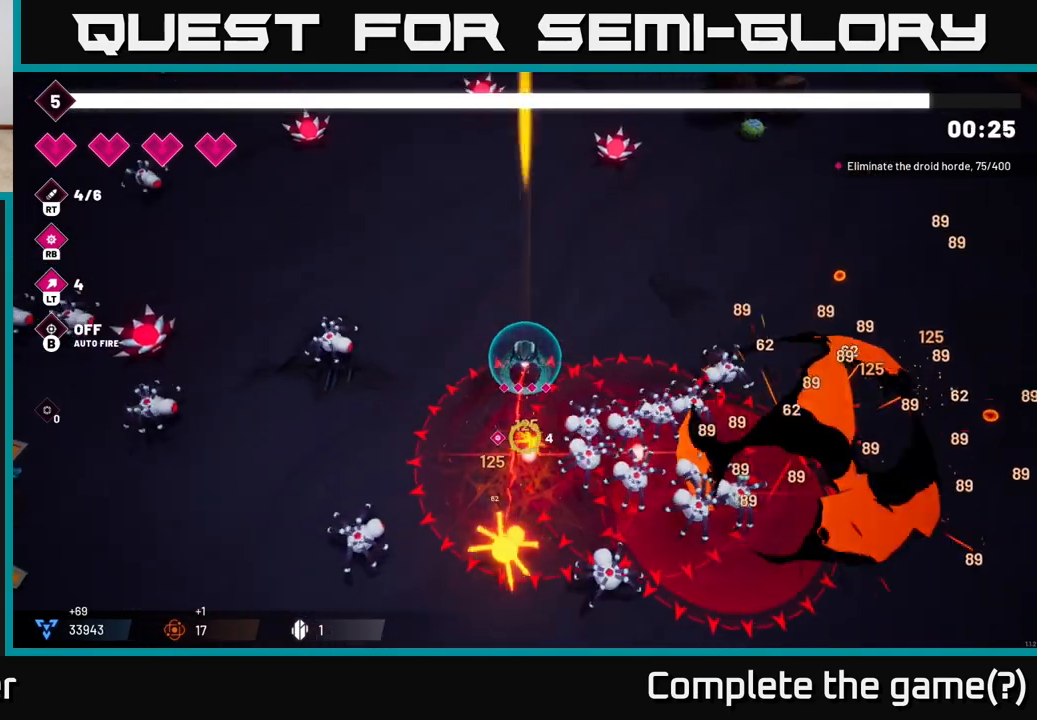
{"buttons": [], "left_stick": "up-right", "right_stick": "down", "events": [[167, "R2", "down"], [400, "R2", "up"]]}